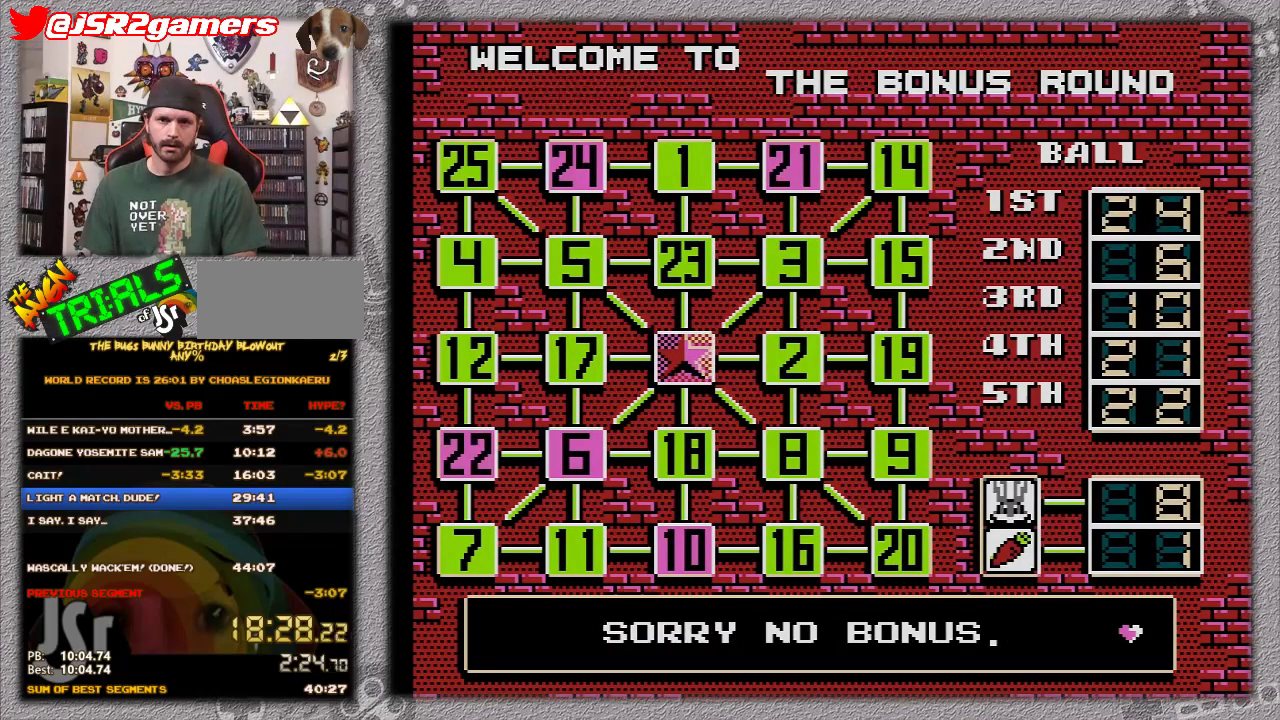
Gameplay with a controller (Nintendo layout); each line is a JSON object with the inputs held at the frame after it. "events" lists button and stick changes between this image and that frame as [ms after this image, input, new state], when the widget could be followed in between. Not read: L3 R3.
{"buttons": ["B"], "events": []}
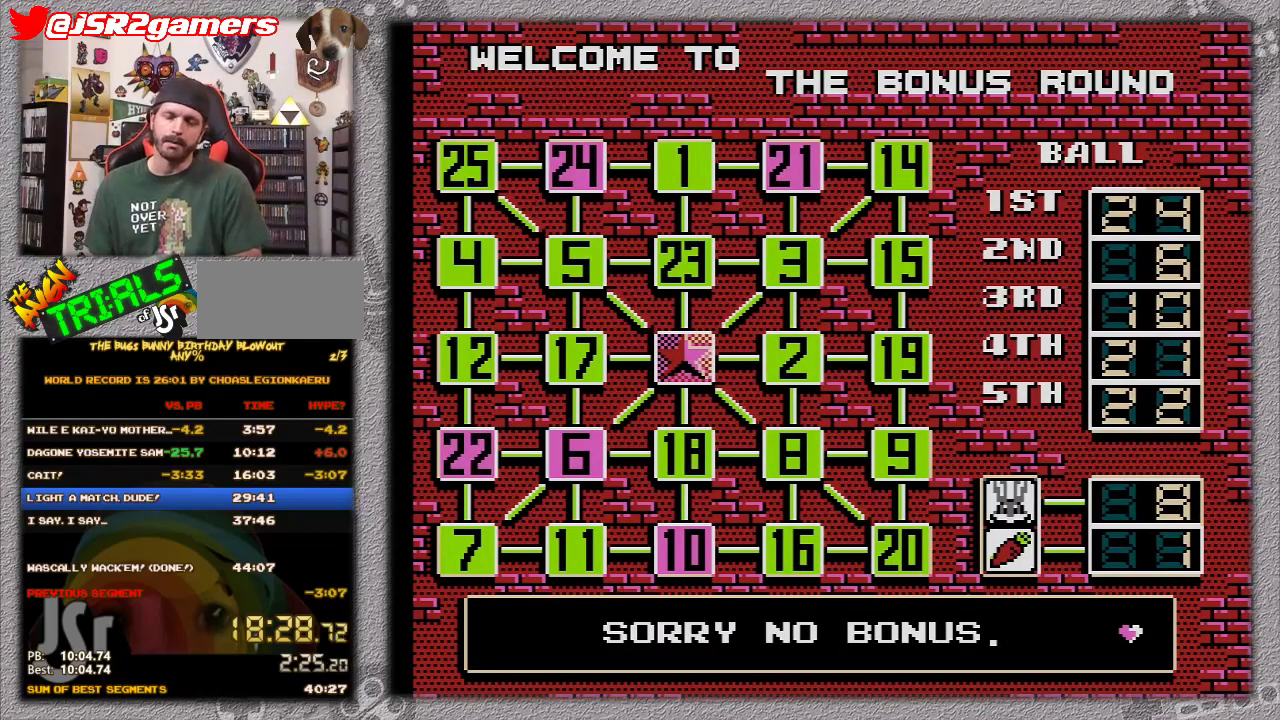
{"buttons": ["B"], "events": []}
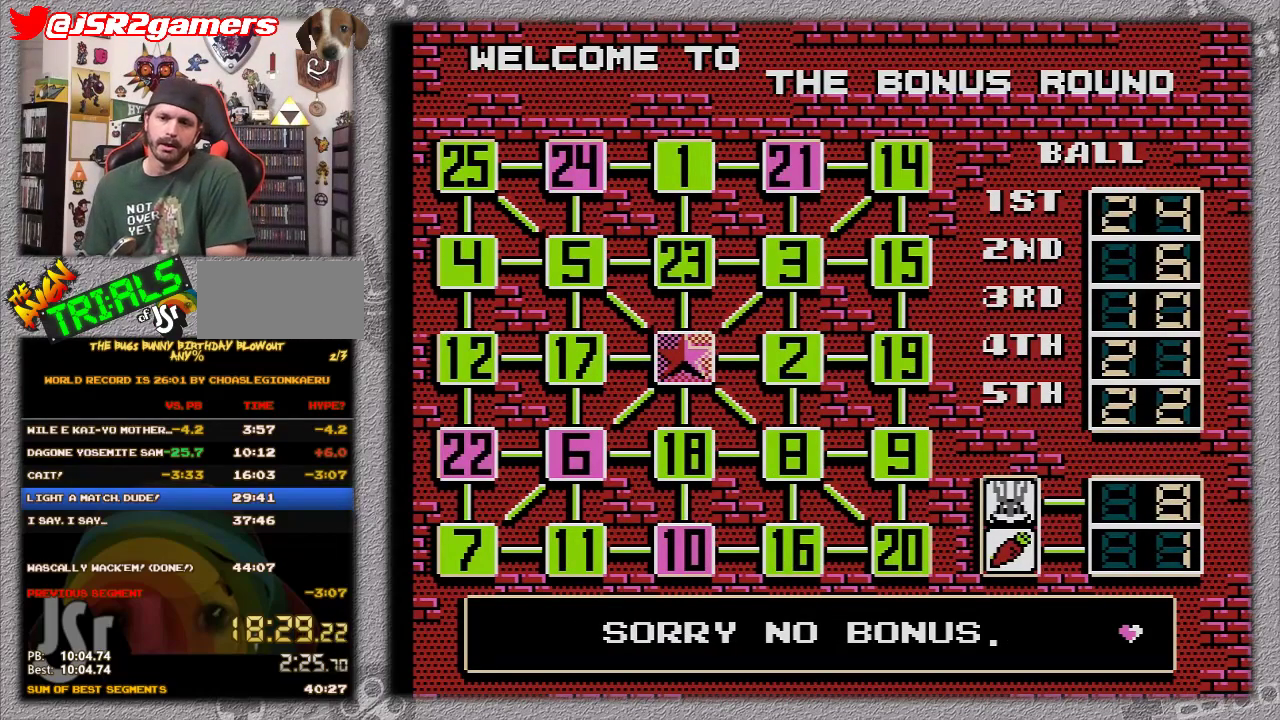
{"buttons": ["B"], "events": [[317, "A", "down"], [317, "B", "up"], [350, "A", "up"], [400, "A", "down"], [500, "A", "up"], [500, "B", "down"]]}
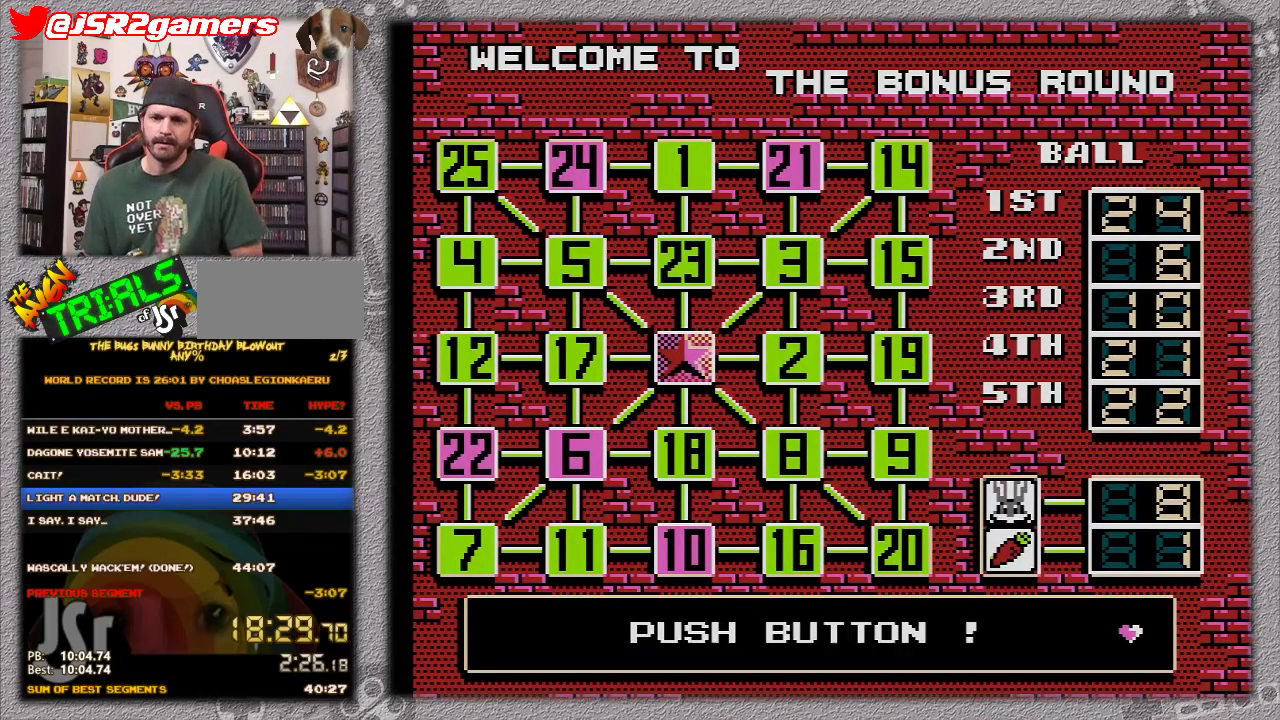
{"buttons": [], "events": [[33, "A", "down"], [33, "B", "up"], [67, "A", "up"]]}
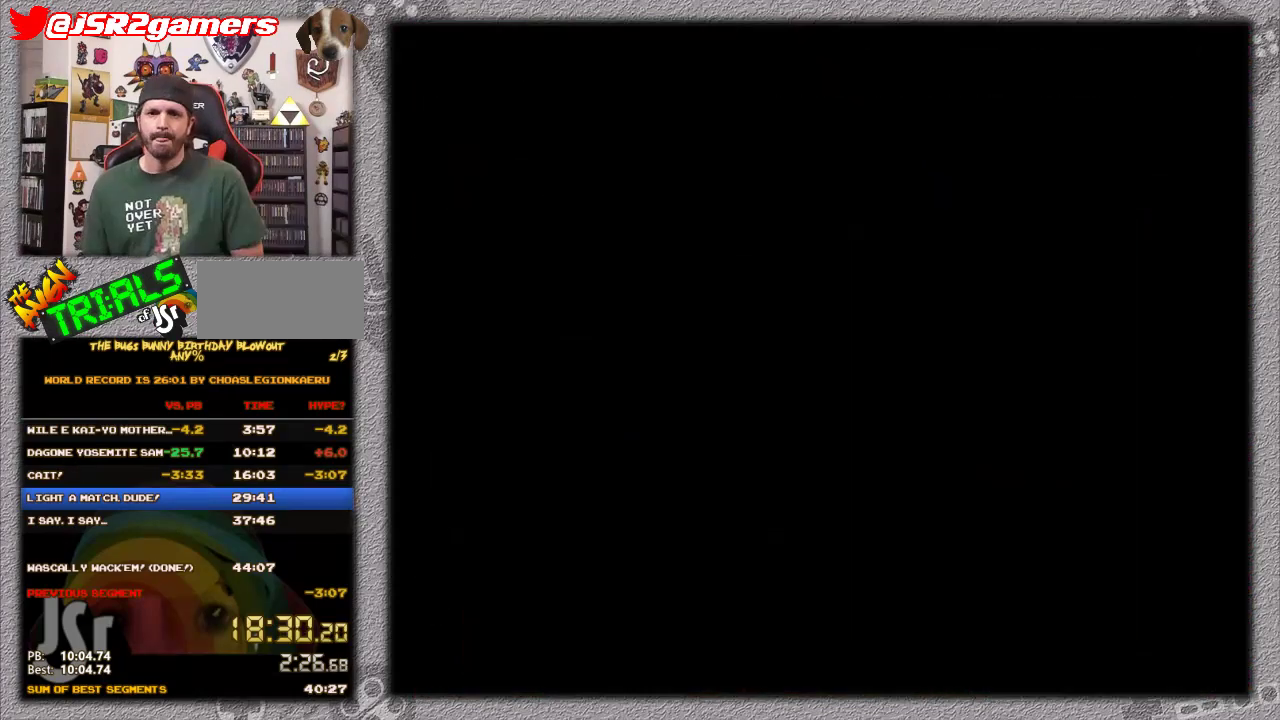
{"buttons": [], "events": []}
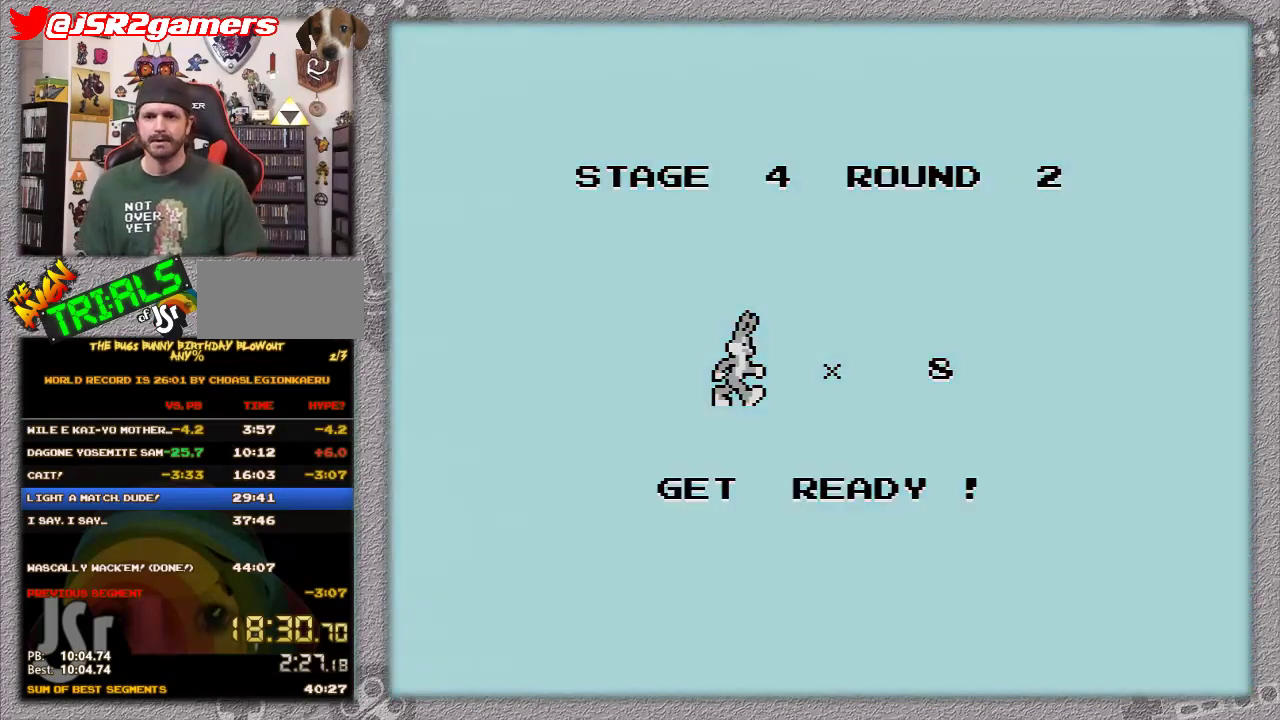
{"buttons": [], "events": []}
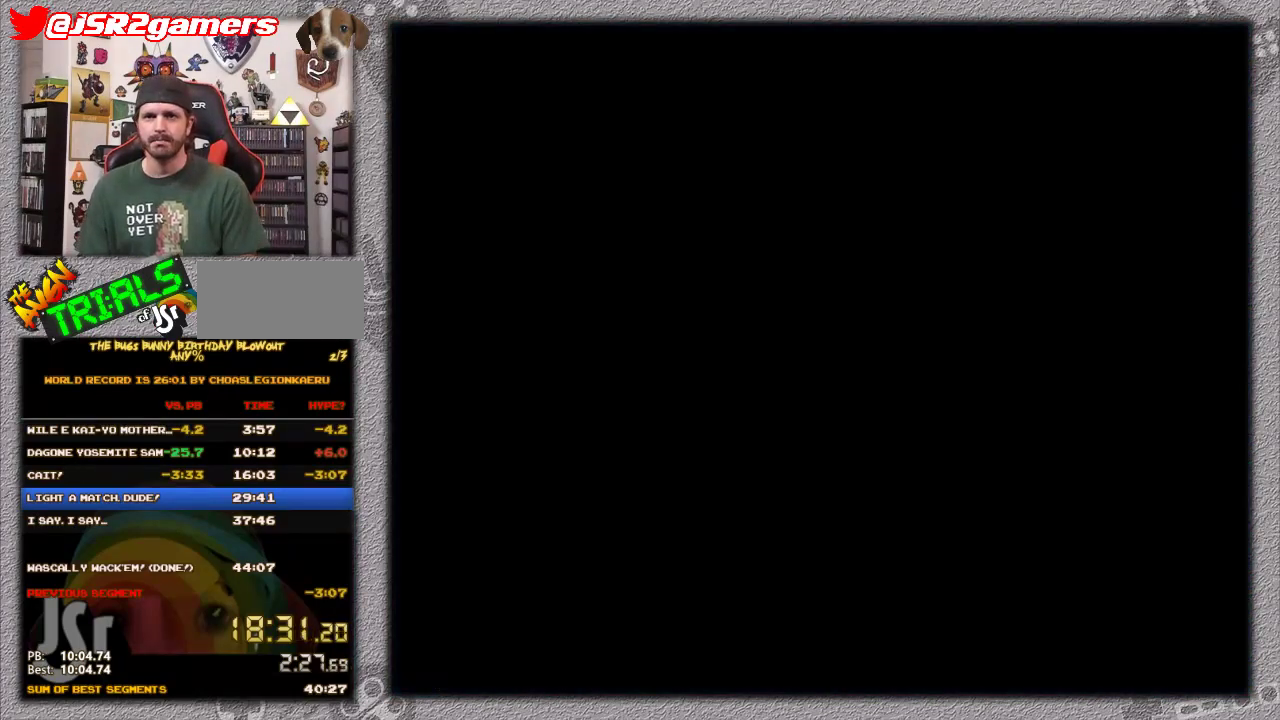
{"buttons": [], "events": []}
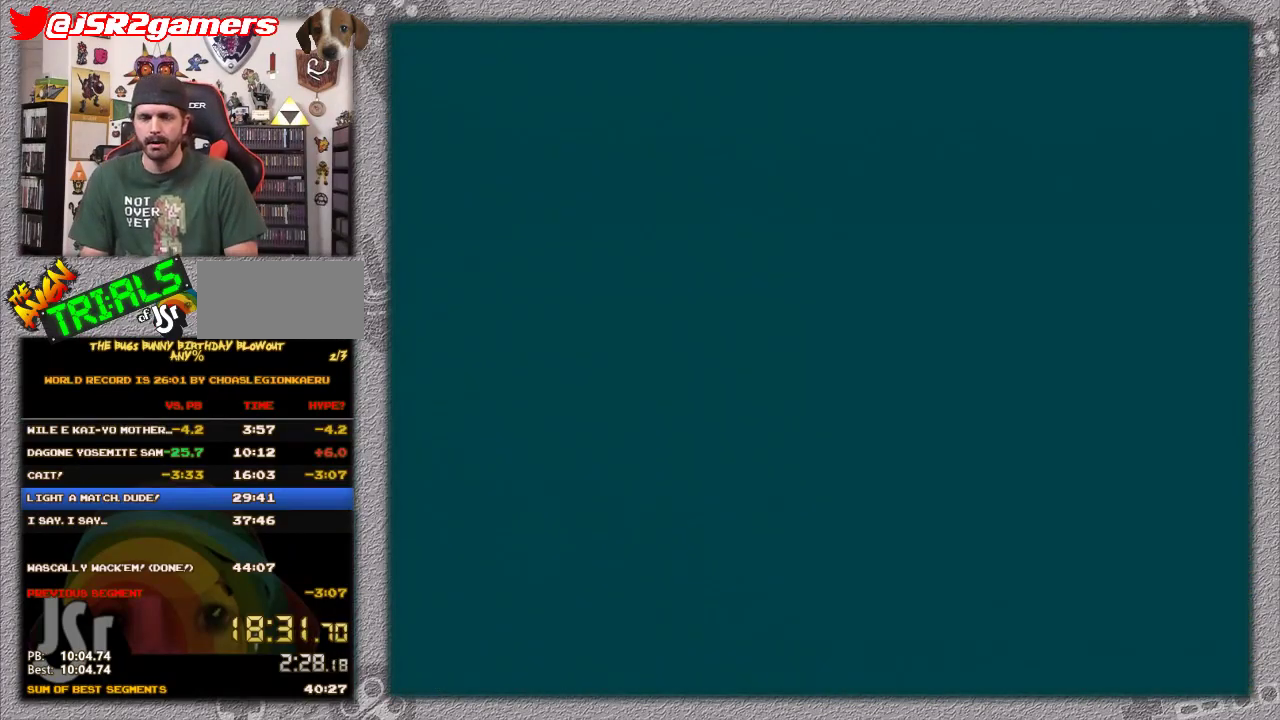
{"buttons": [], "events": []}
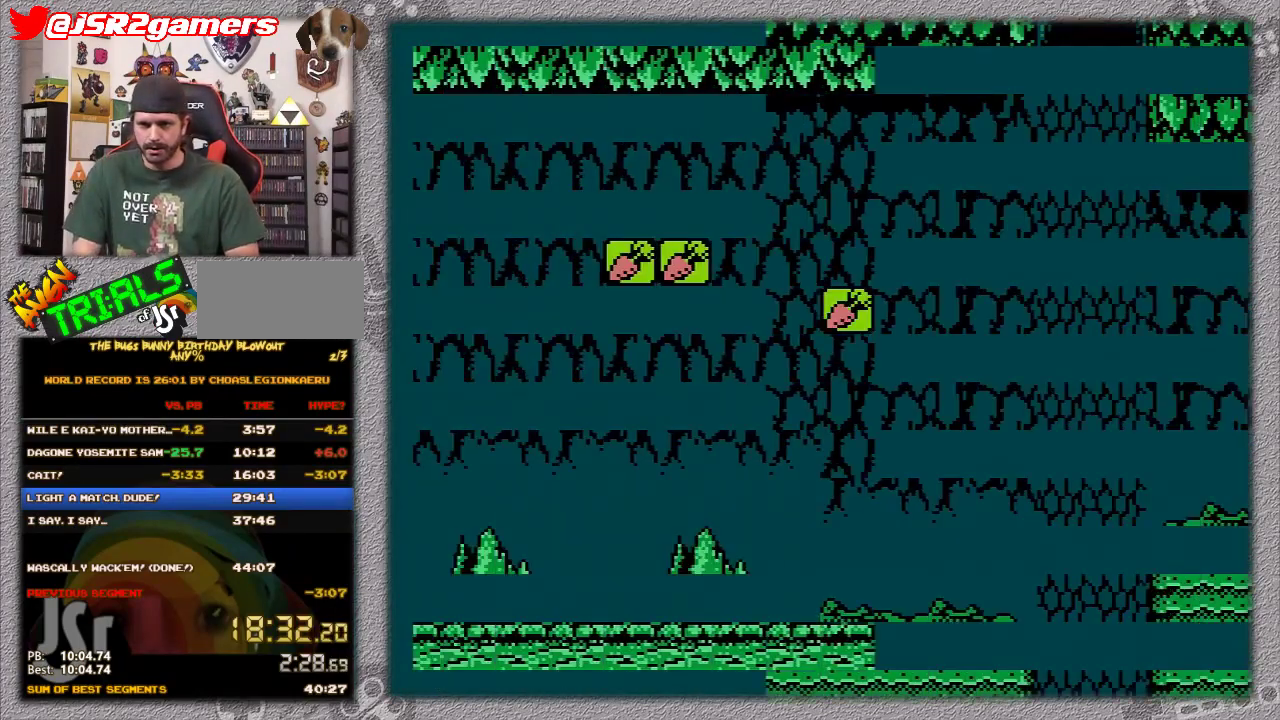
{"buttons": [], "events": []}
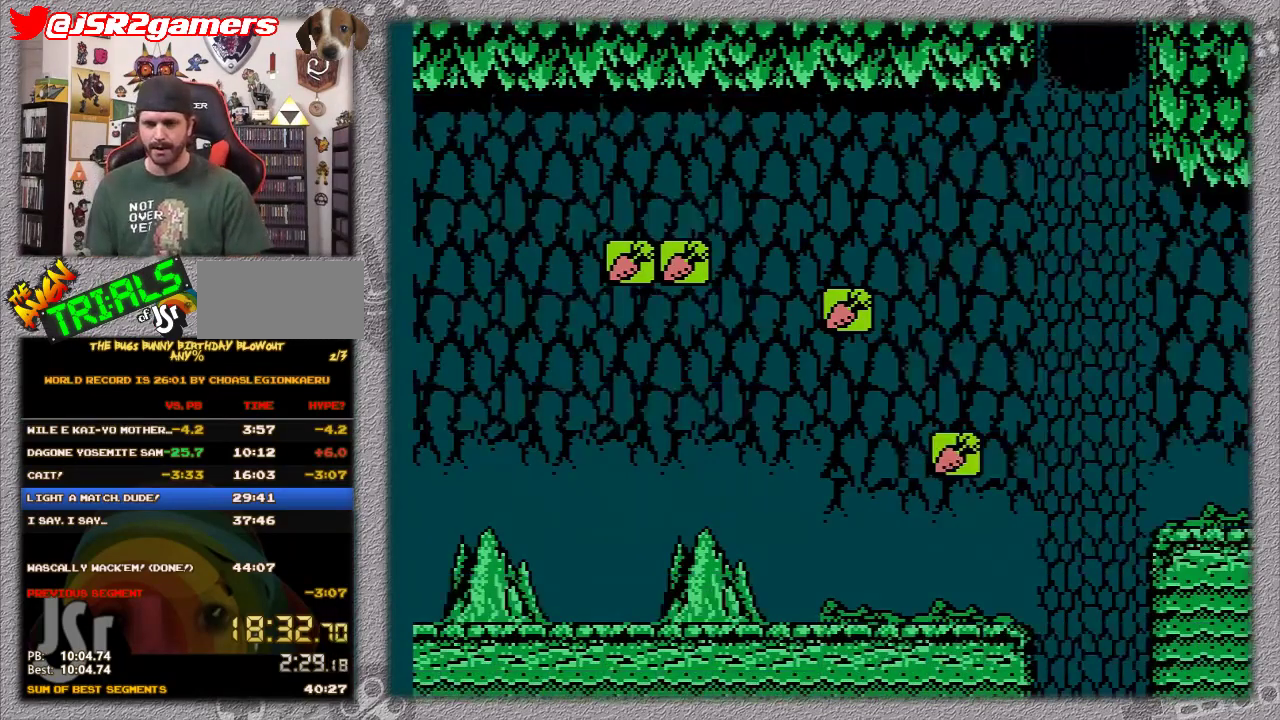
{"buttons": [], "events": []}
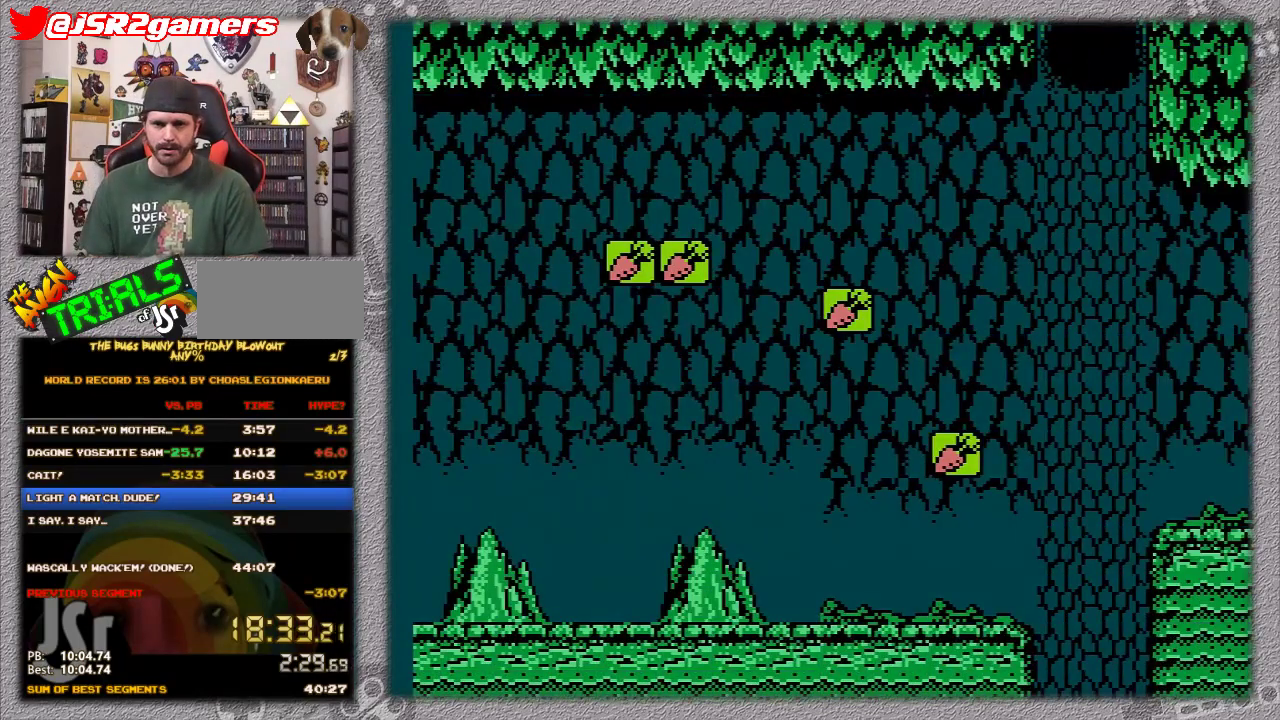
{"buttons": [], "events": []}
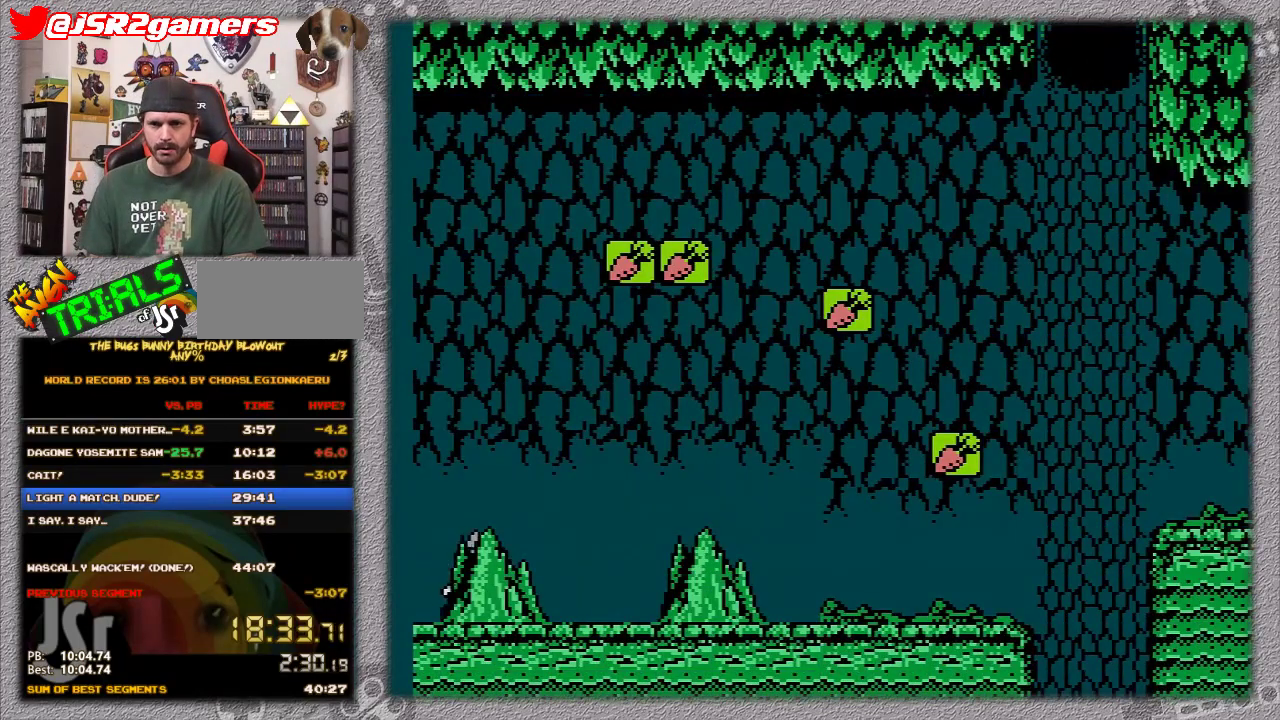
{"buttons": [], "events": []}
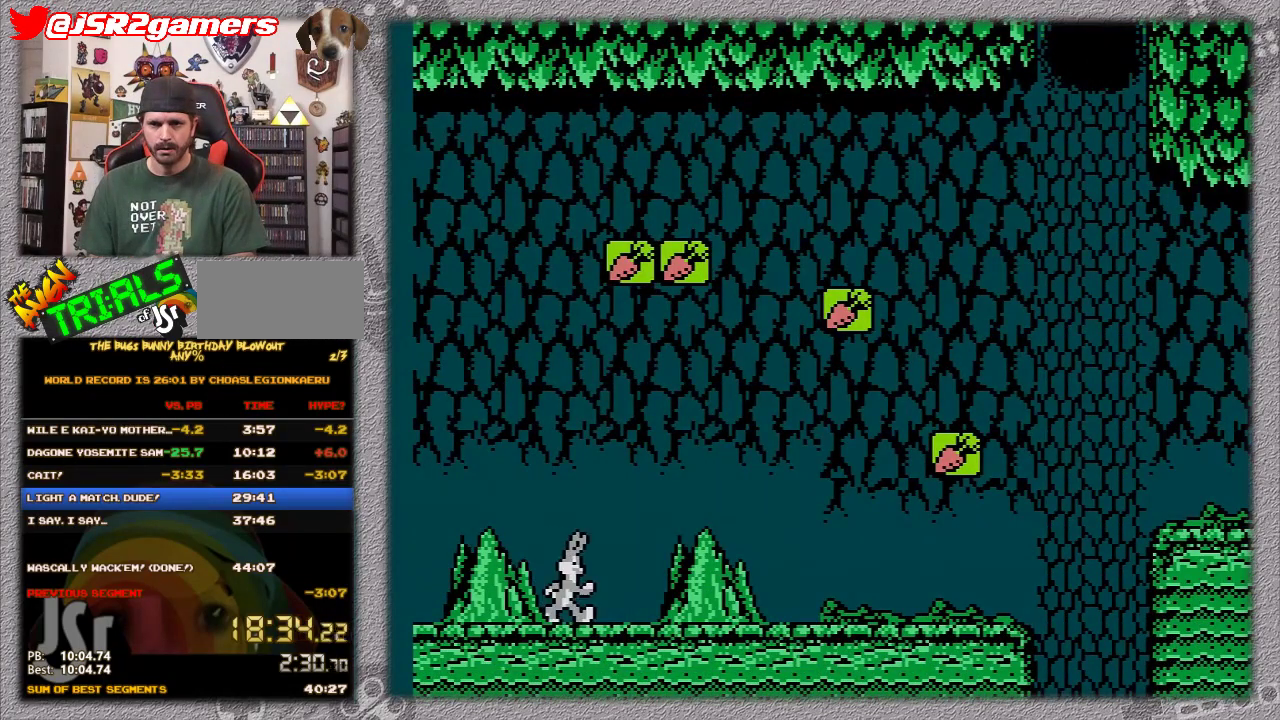
{"buttons": ["DPAD_RIGHT"], "events": [[267, "DPAD_RIGHT", "down"]]}
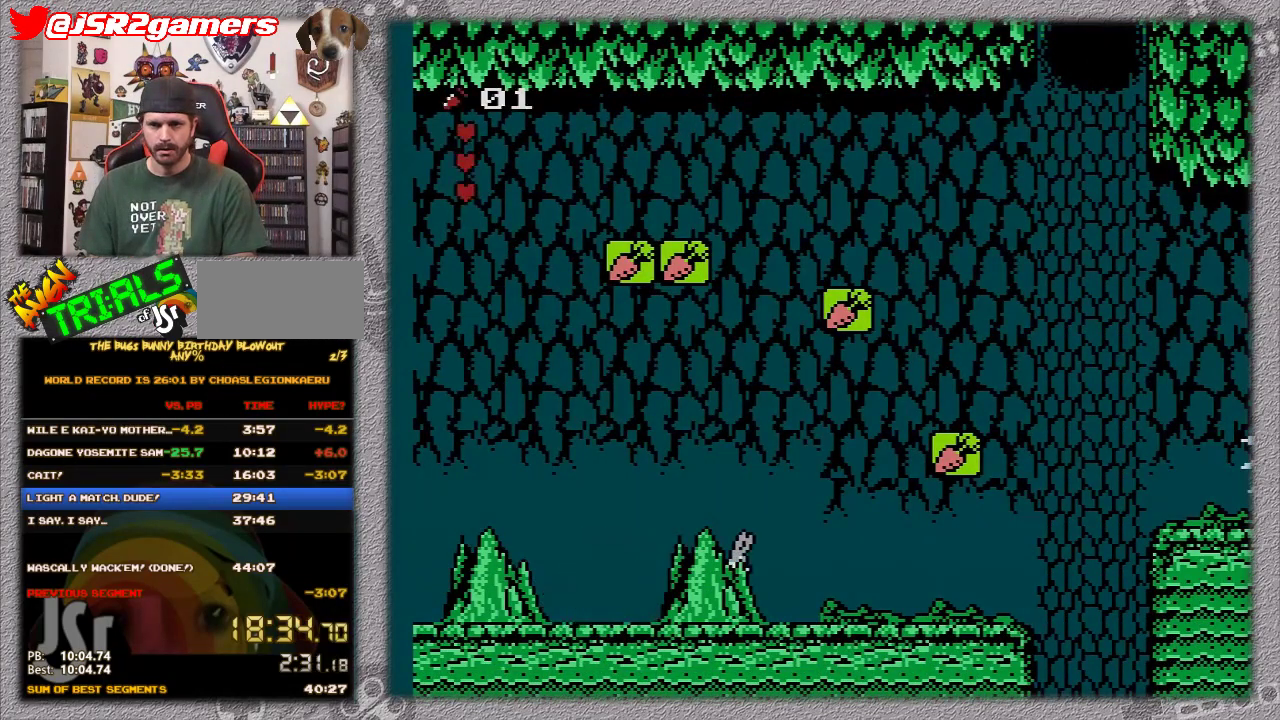
{"buttons": ["DPAD_RIGHT"], "events": []}
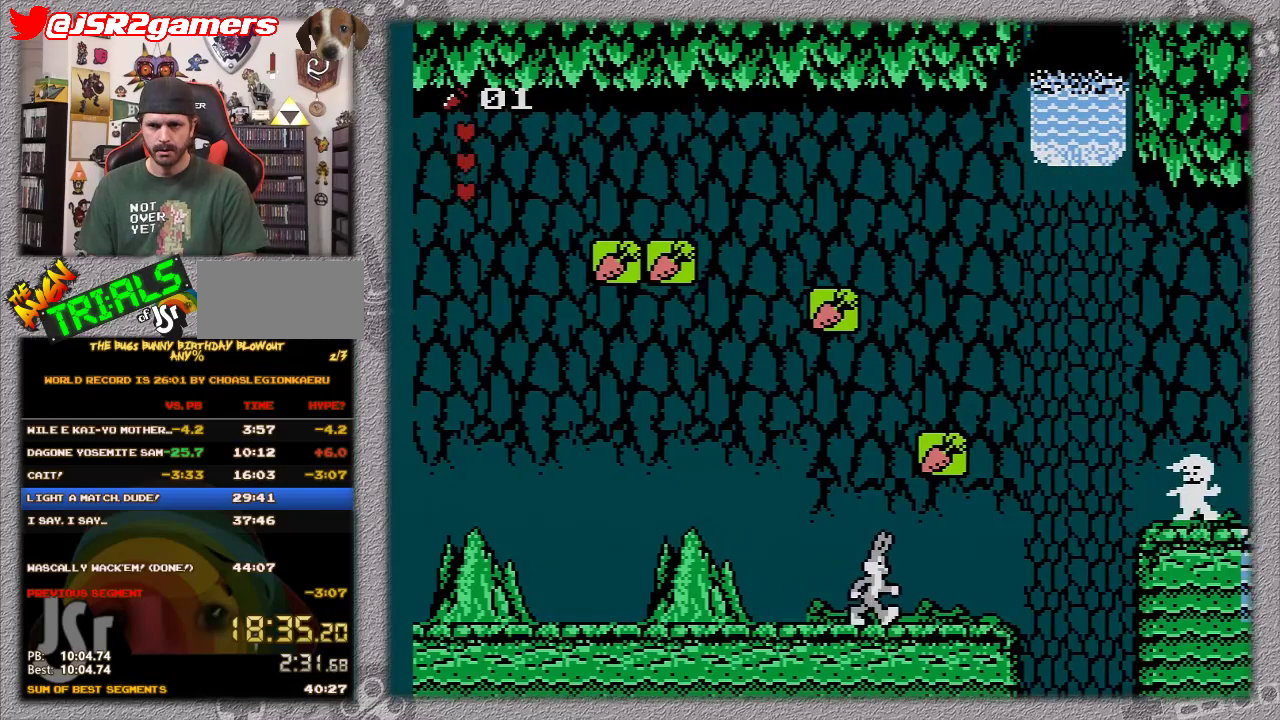
{"buttons": [], "events": [[383, "DPAD_RIGHT", "up"]]}
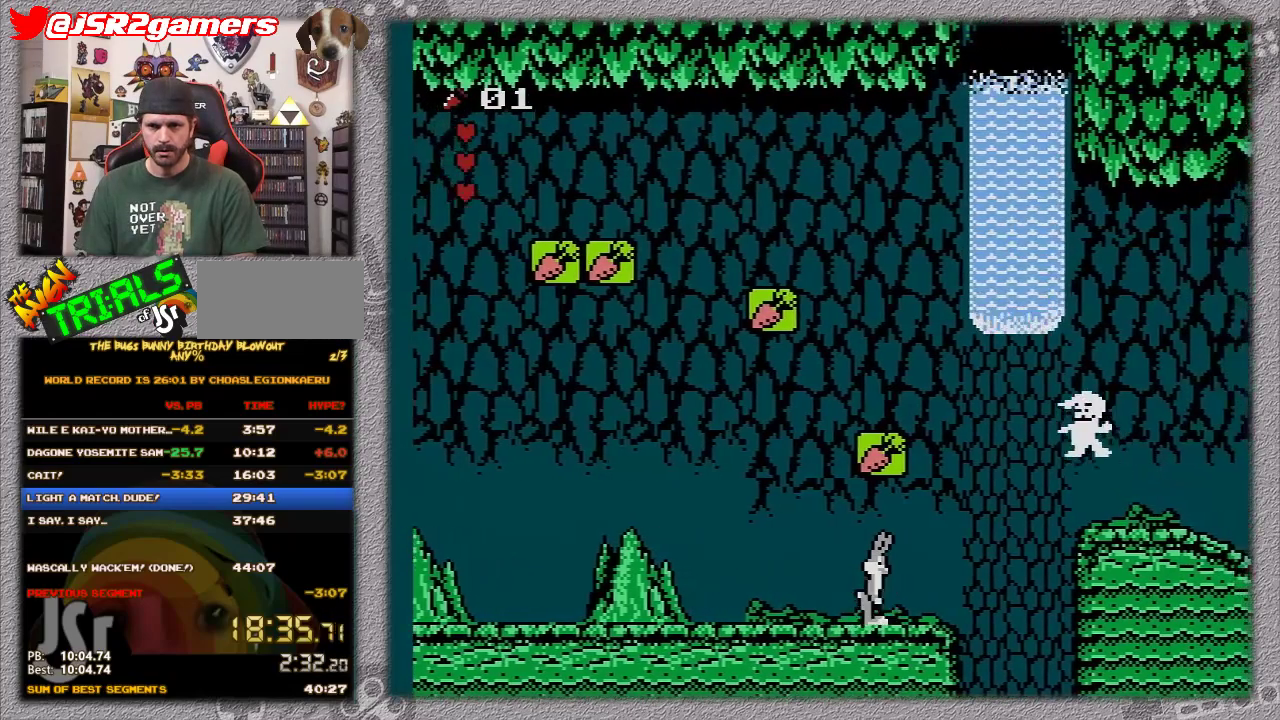
{"buttons": [], "events": []}
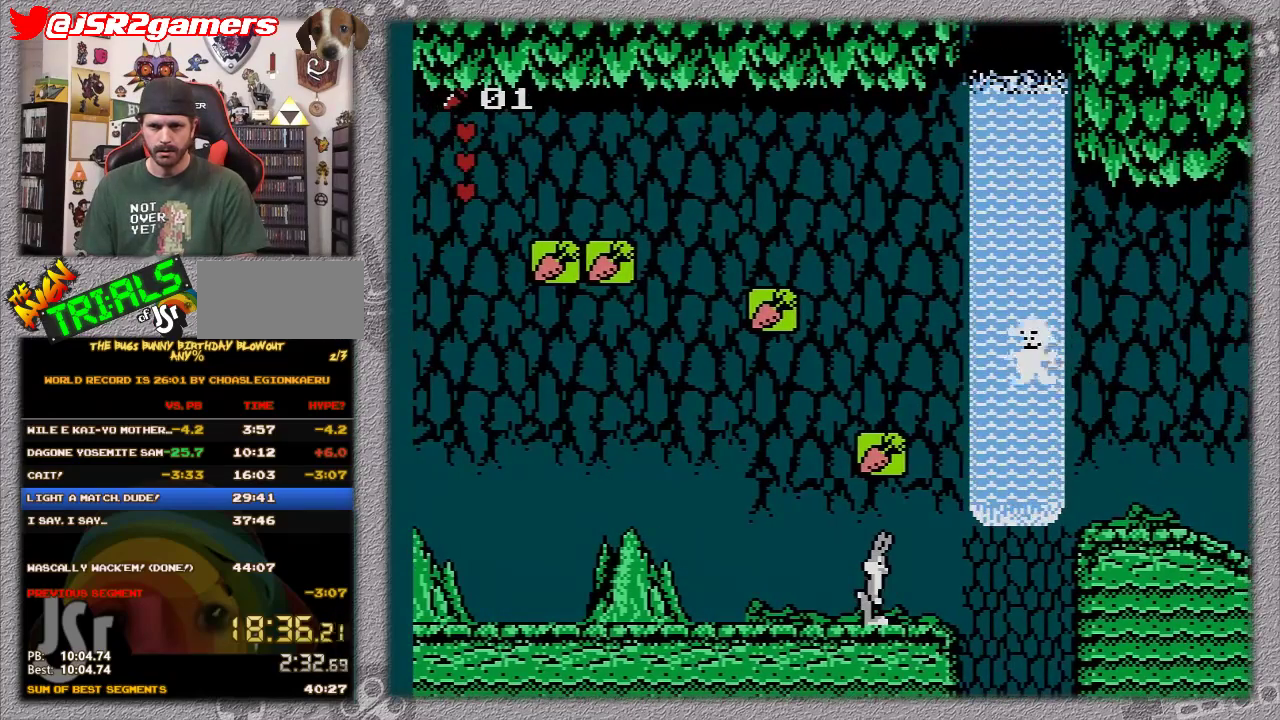
{"buttons": [], "events": []}
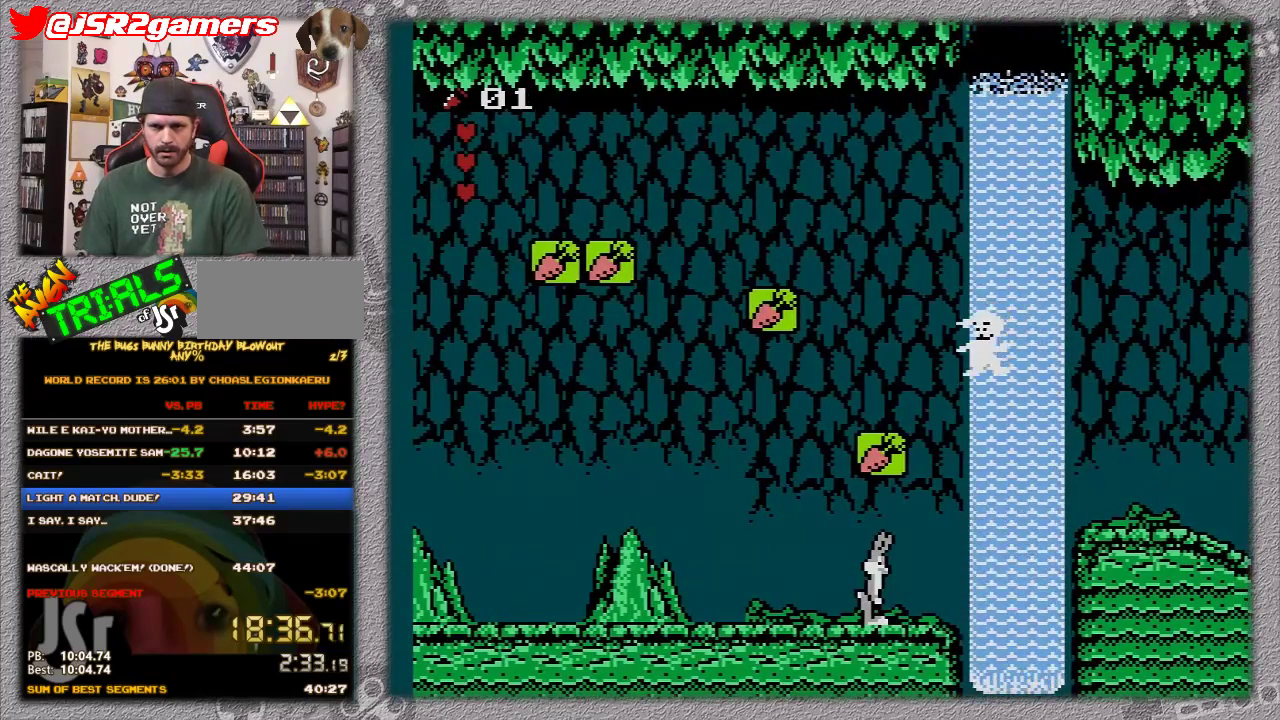
{"buttons": ["A", "DPAD_RIGHT"], "events": [[417, "A", "down"], [417, "DPAD_RIGHT", "down"]]}
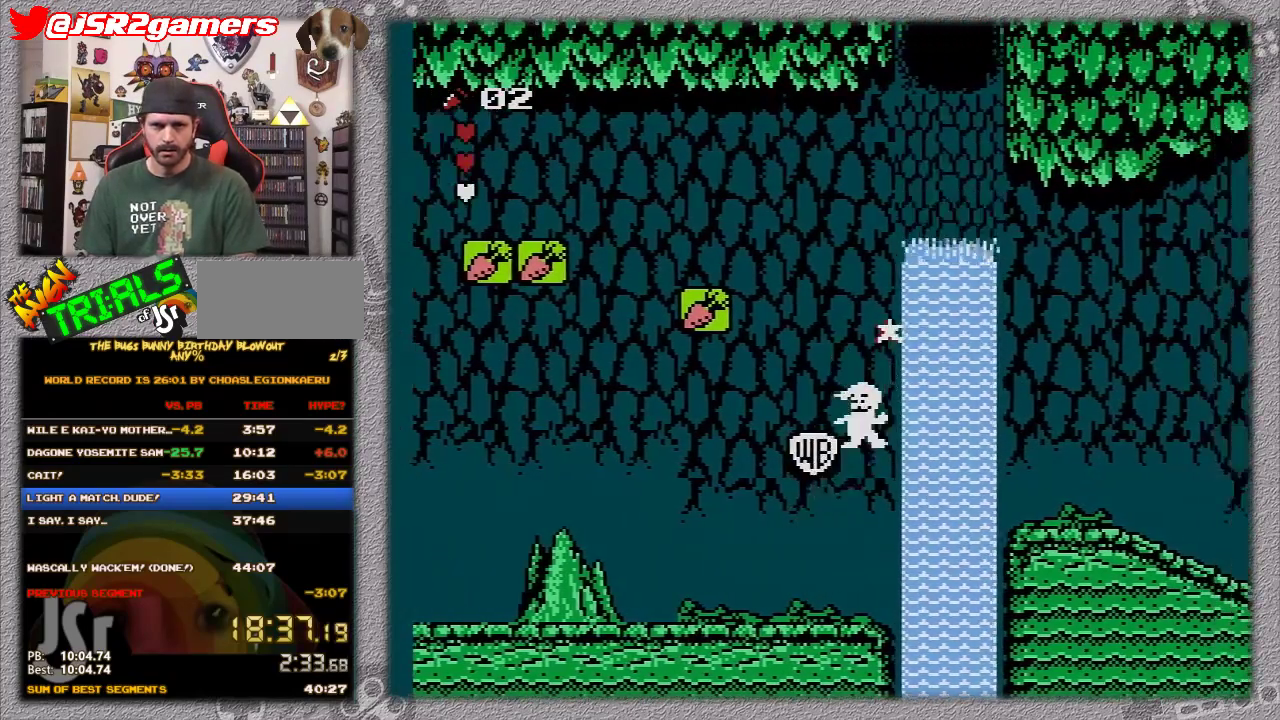
{"buttons": ["A", "DPAD_RIGHT"], "events": []}
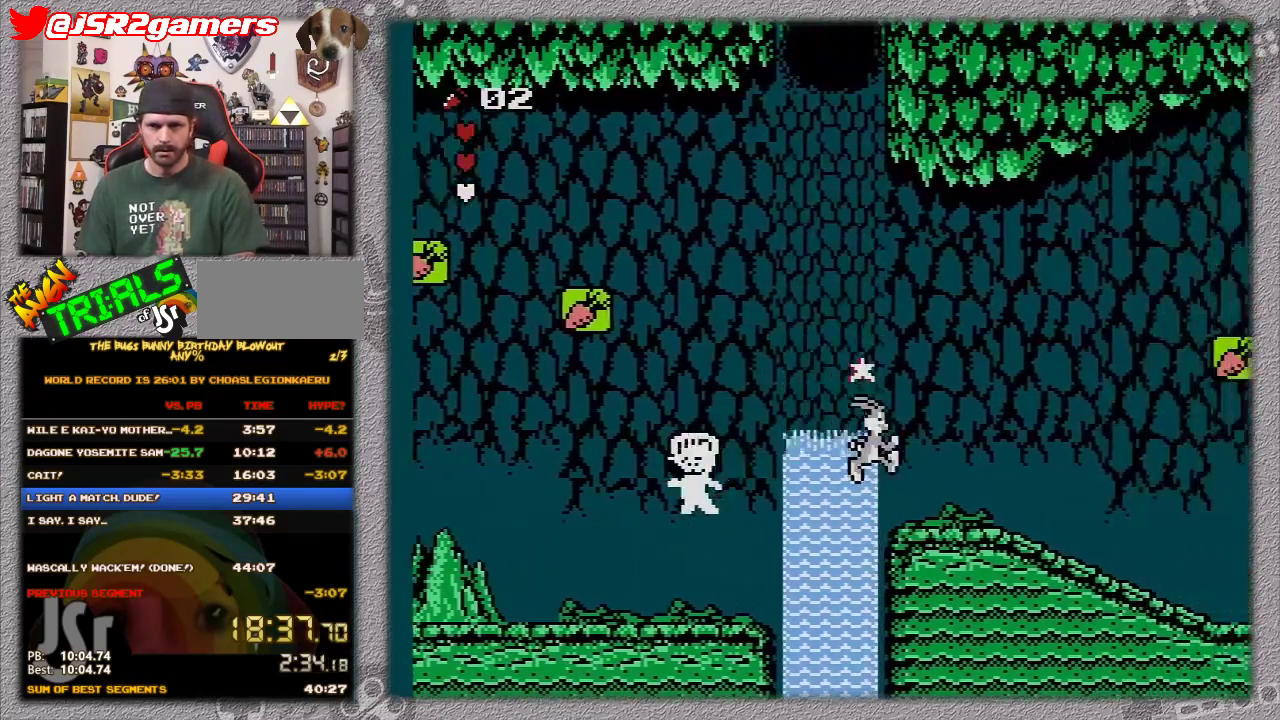
{"buttons": ["DPAD_RIGHT"], "events": [[500, "A", "up"]]}
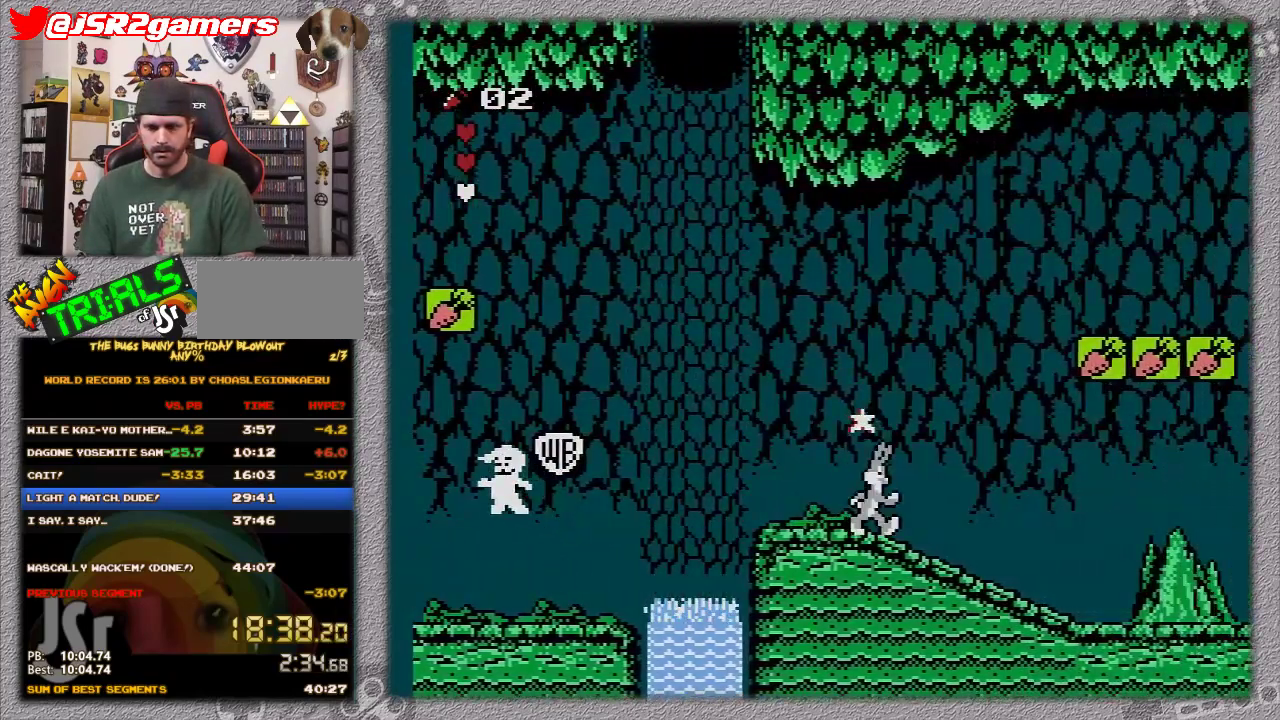
{"buttons": ["DPAD_RIGHT"], "events": []}
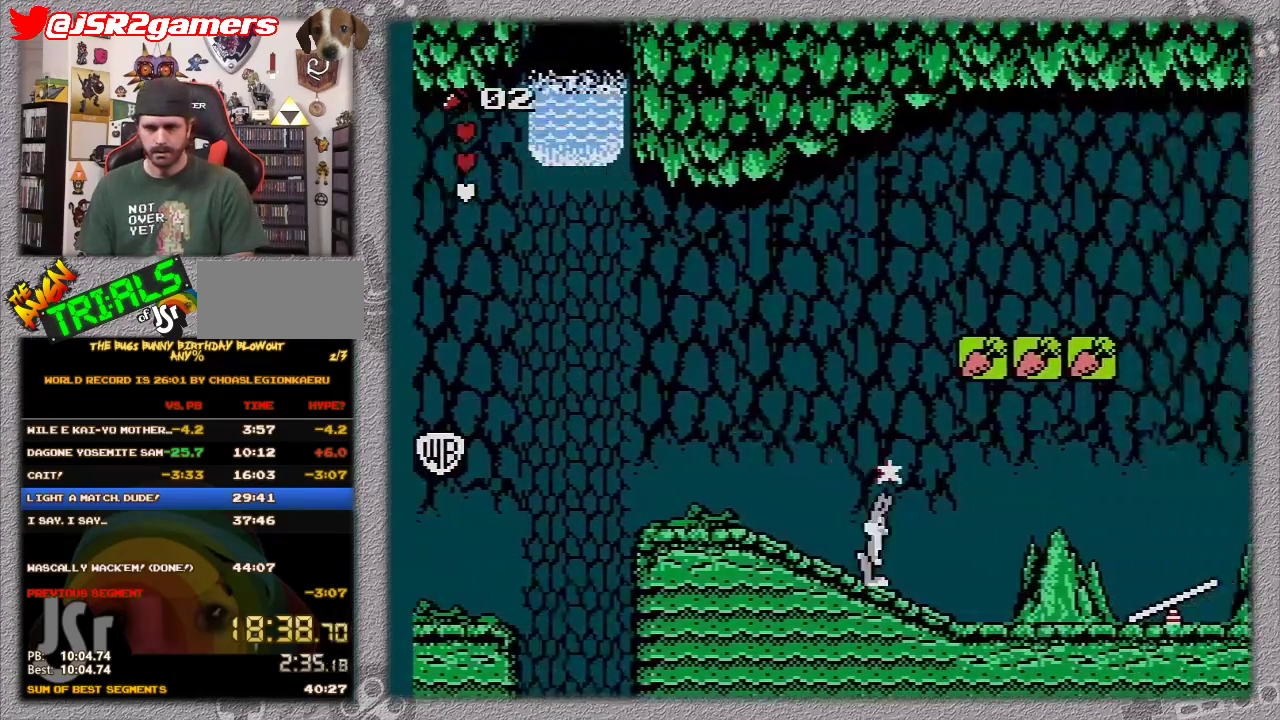
{"buttons": ["DPAD_RIGHT"], "events": []}
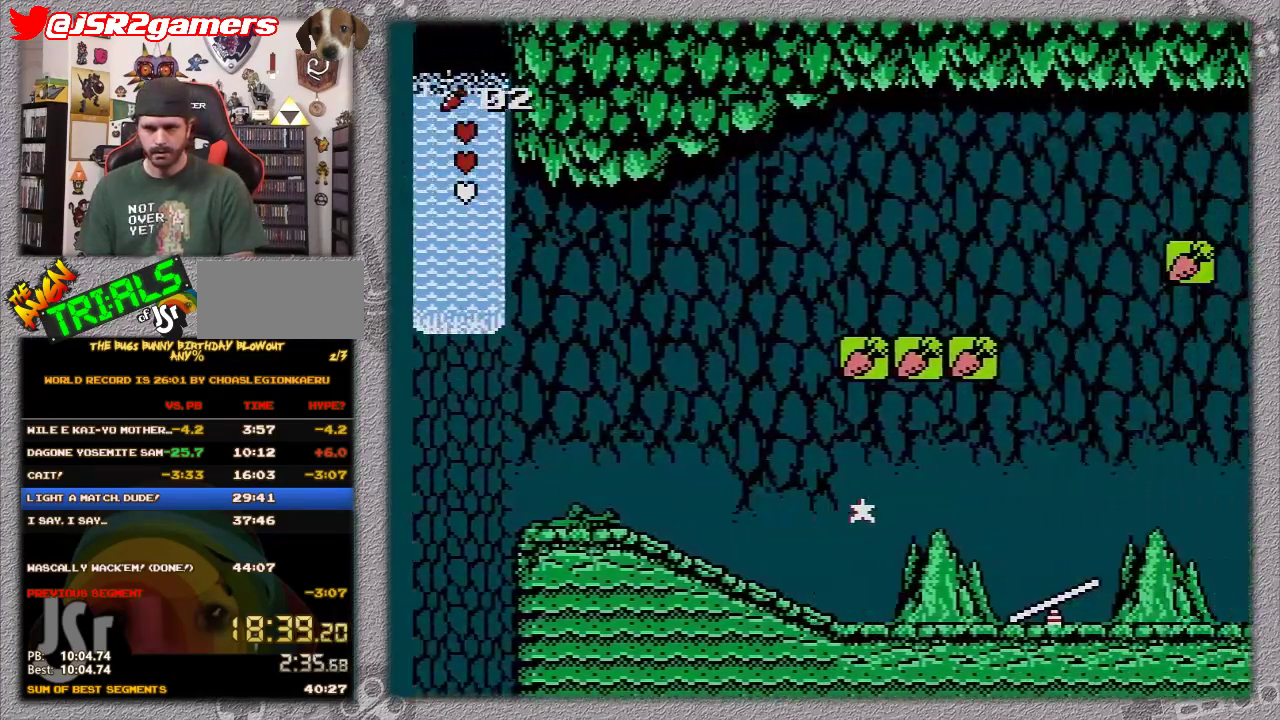
{"buttons": ["DPAD_RIGHT"], "events": []}
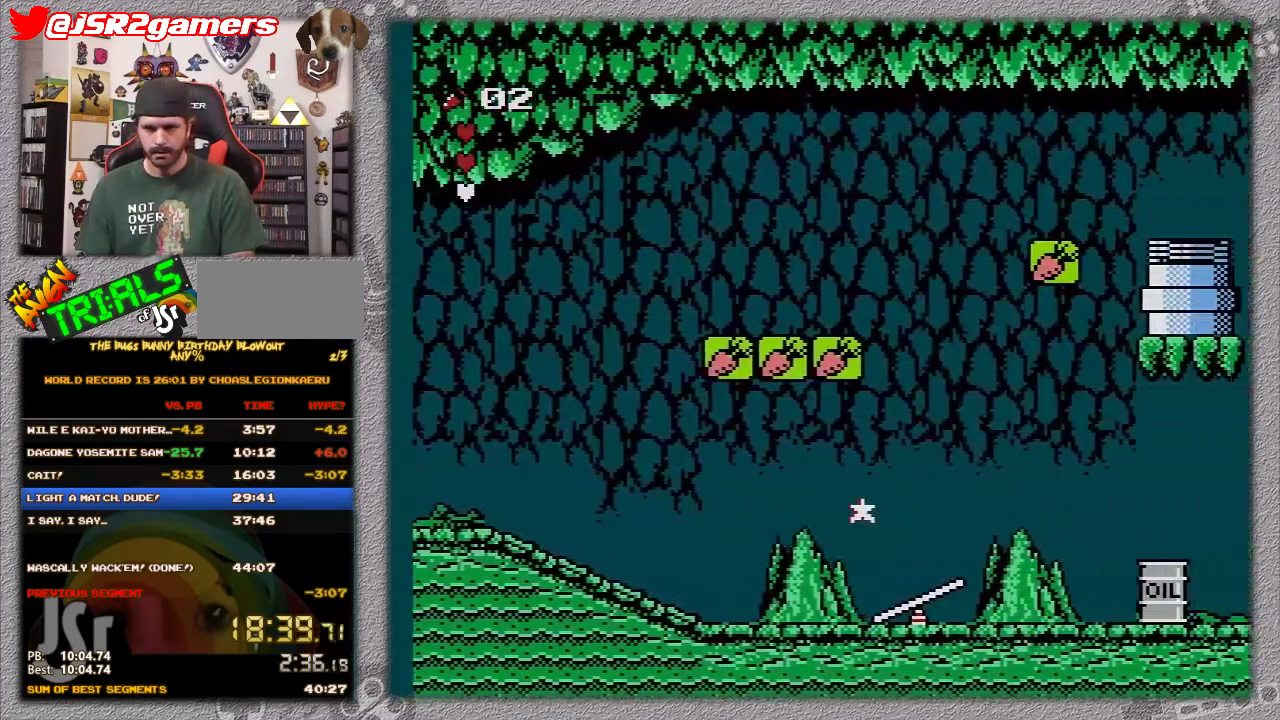
{"buttons": ["DPAD_RIGHT"], "events": []}
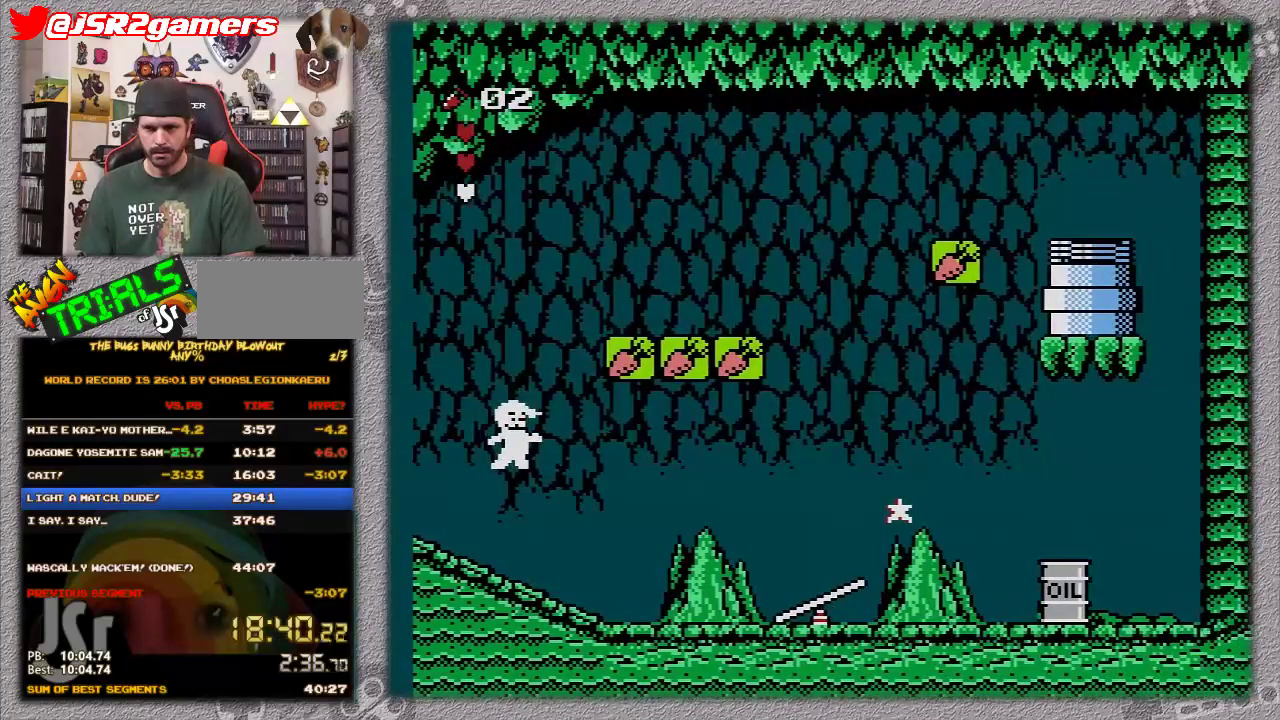
{"buttons": ["DPAD_LEFT"], "events": [[417, "DPAD_LEFT", "down"], [417, "DPAD_RIGHT", "up"]]}
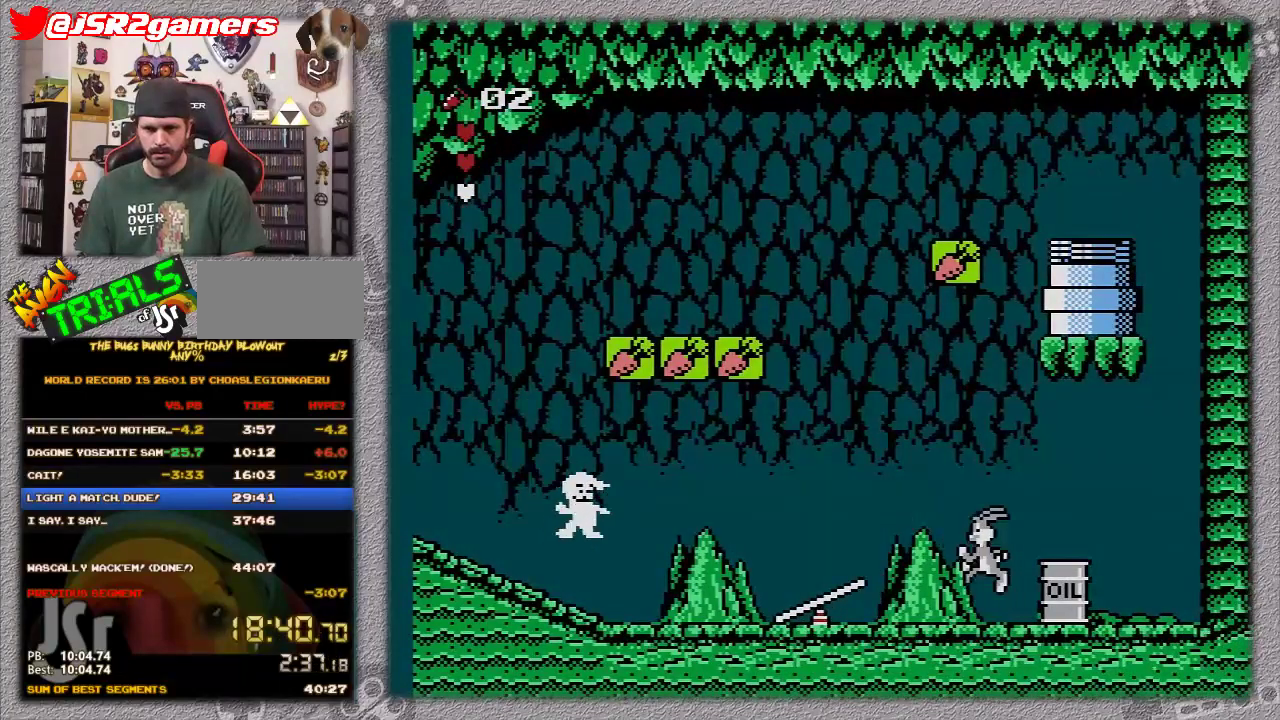
{"buttons": ["DPAD_LEFT"], "events": [[150, "A", "down"], [333, "A", "up"]]}
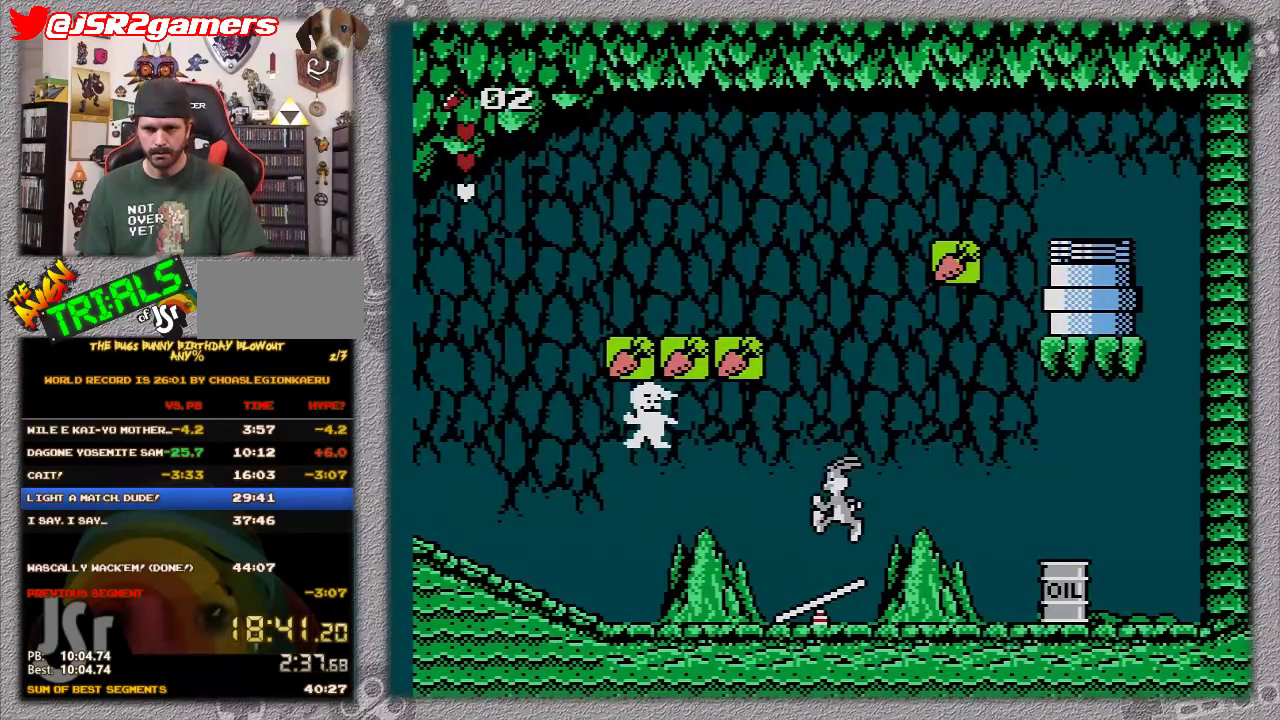
{"buttons": [], "events": [[17, "DPAD_LEFT", "up"]]}
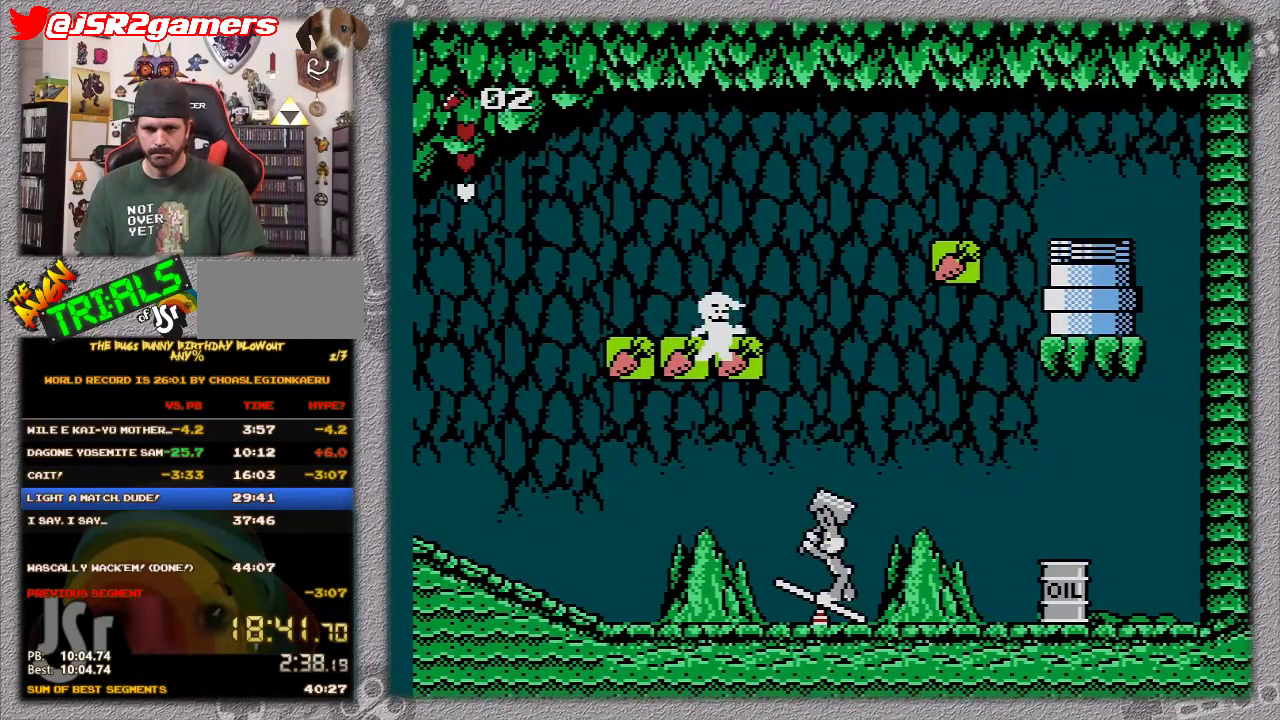
{"buttons": ["DPAD_RIGHT"], "events": [[67, "B", "down"], [383, "B", "up"], [383, "DPAD_RIGHT", "down"]]}
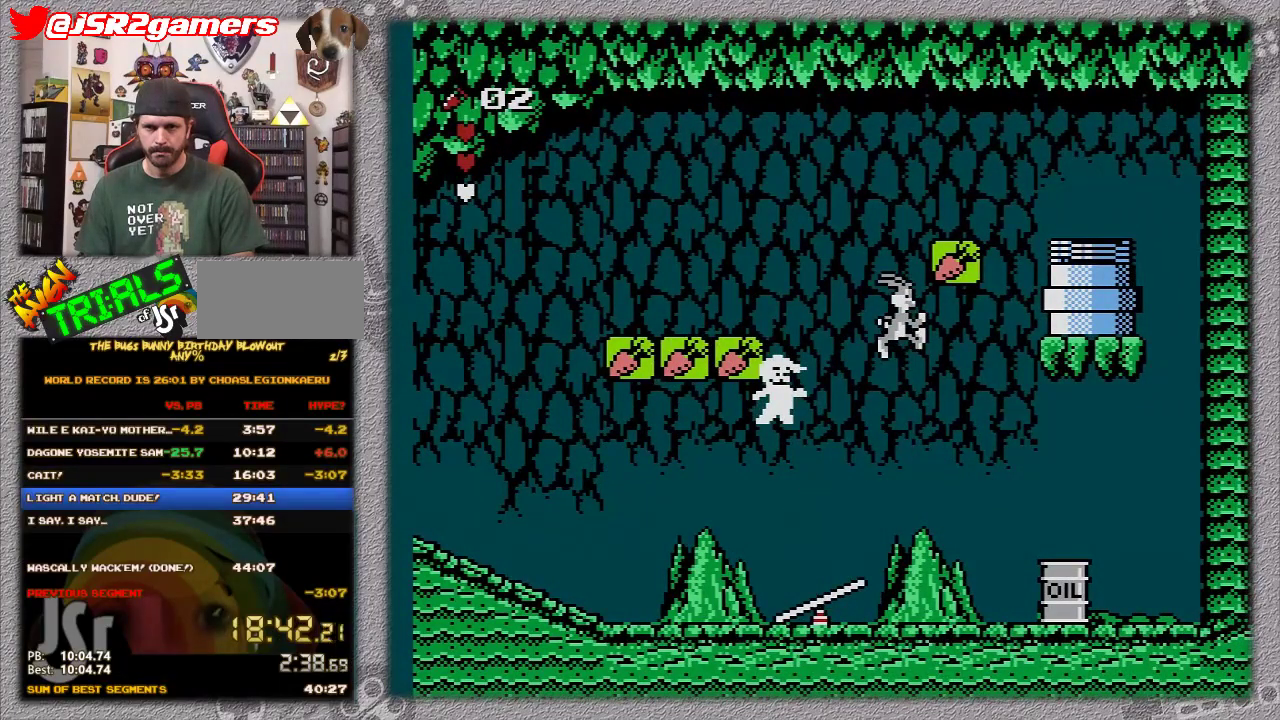
{"buttons": ["DPAD_LEFT"], "events": [[283, "DPAD_LEFT", "down"], [283, "DPAD_RIGHT", "up"]]}
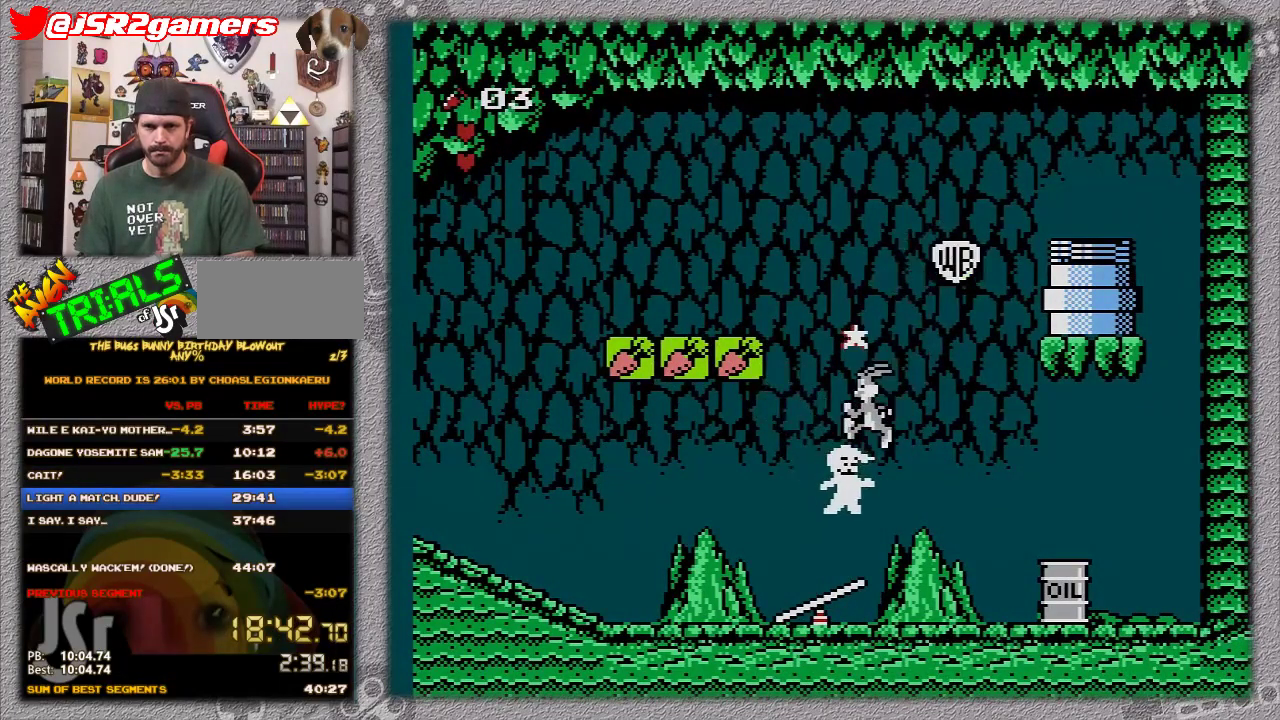
{"buttons": [], "events": [[350, "DPAD_LEFT", "up"]]}
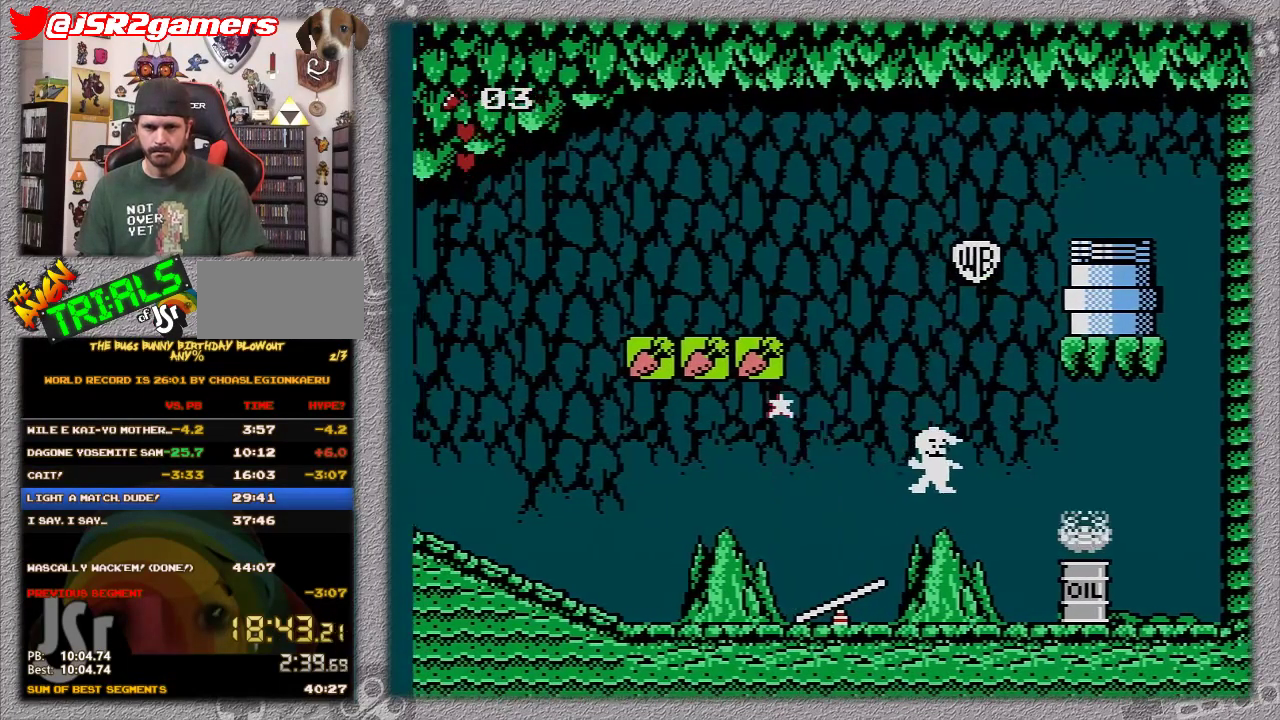
{"buttons": ["A", "DPAD_RIGHT"], "events": [[83, "A", "down"], [150, "DPAD_LEFT", "down"], [317, "DPAD_LEFT", "up"], [417, "DPAD_RIGHT", "down"]]}